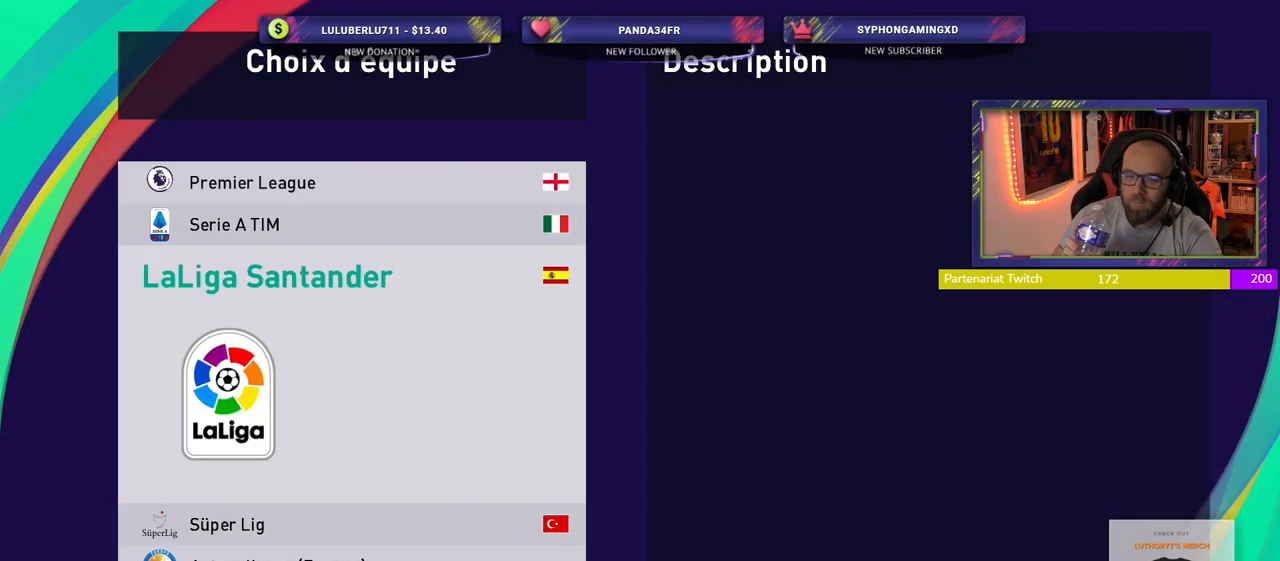
Gameplay with a controller (PlayStation layout); each line is a JSON object with the inputs held at the frame after it. "events" lists button and stick changes between this image and that frame as [ms after this image, input, new state], when the widget could be followed in between.
{"buttons": [], "left_stick": "center", "right_stick": "center", "events": [[180, "CROSS", "down"], [300, "CROSS", "up"]]}
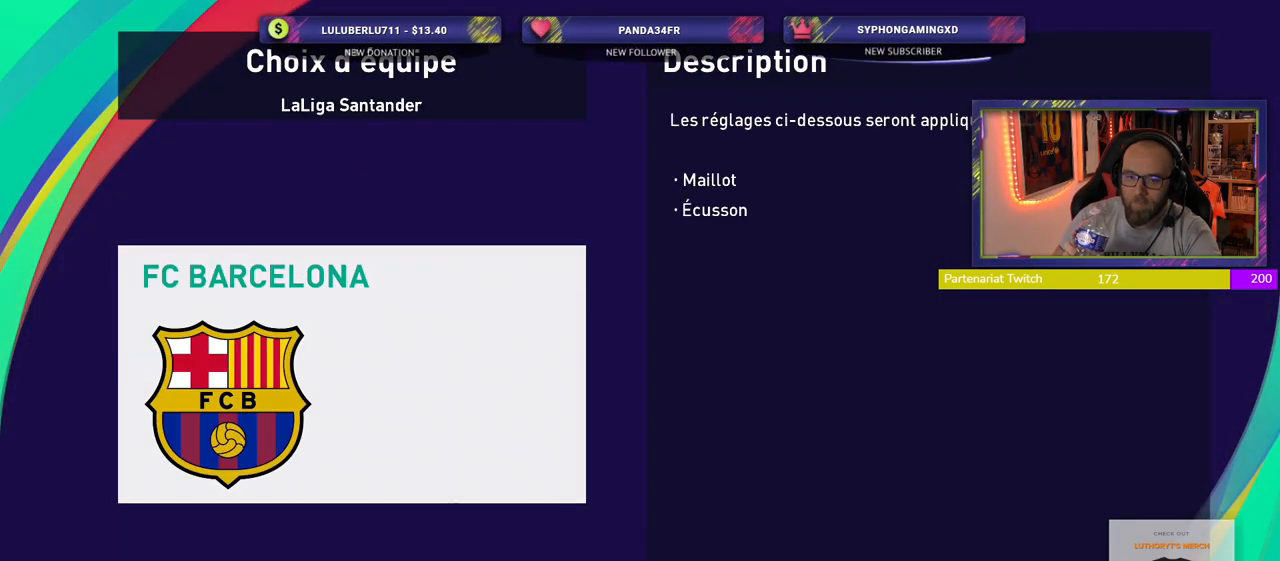
{"buttons": [], "left_stick": "center", "right_stick": "center", "events": [[180, "CROSS", "down"], [320, "CROSS", "up"]]}
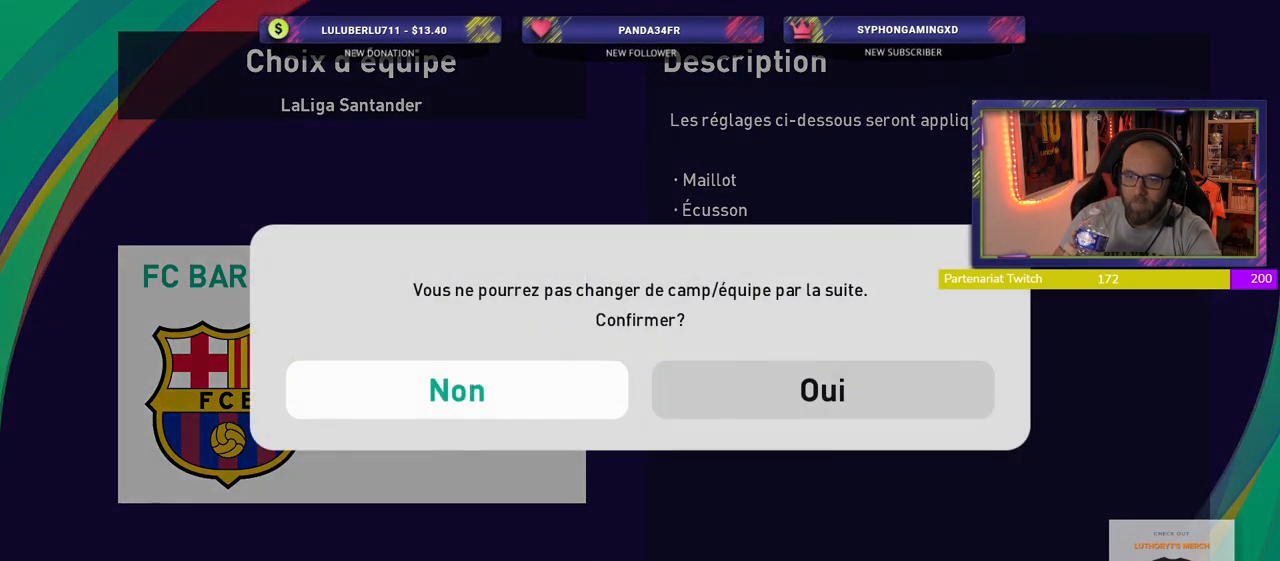
{"buttons": [], "left_stick": "center", "right_stick": "center", "events": []}
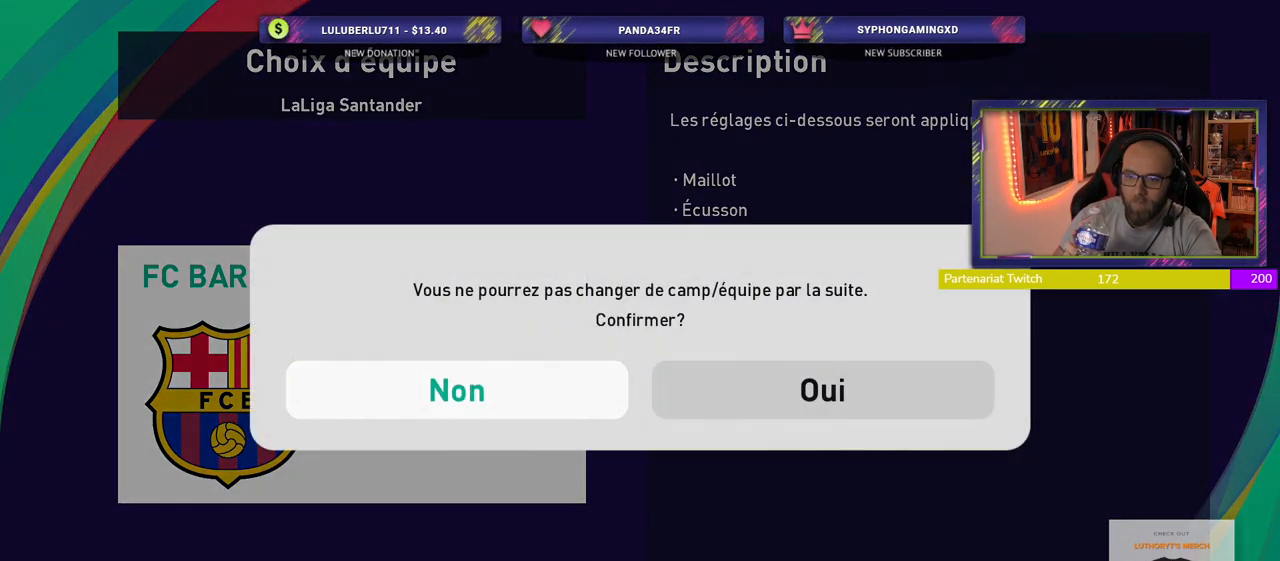
{"buttons": [], "left_stick": "center", "right_stick": "center", "events": []}
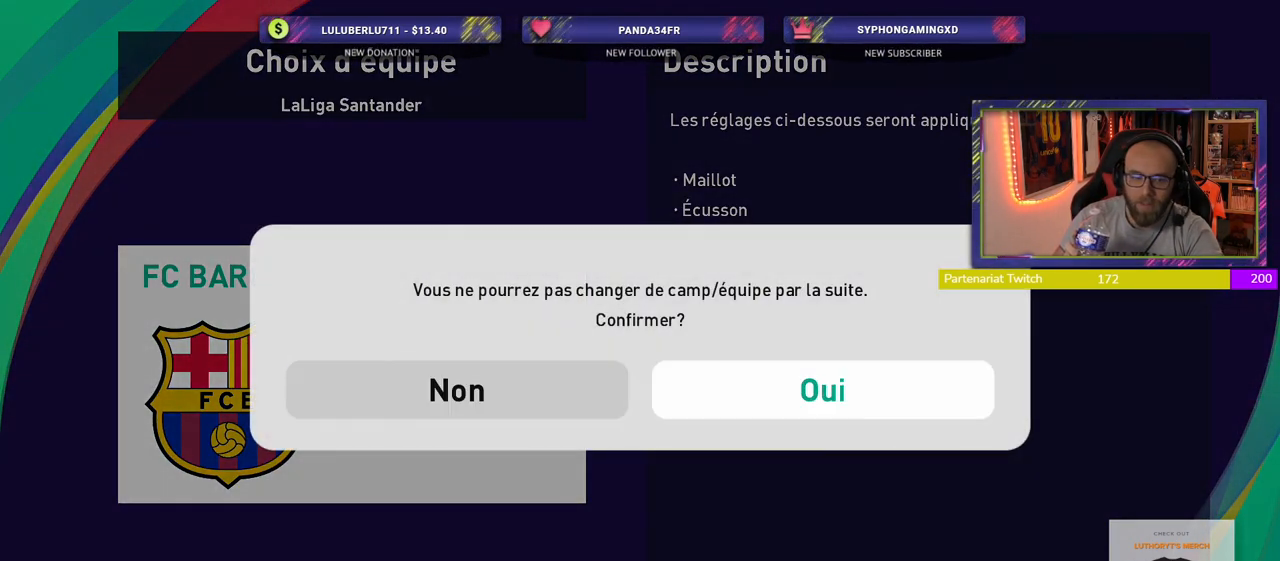
{"buttons": [], "left_stick": "center", "right_stick": "center", "events": []}
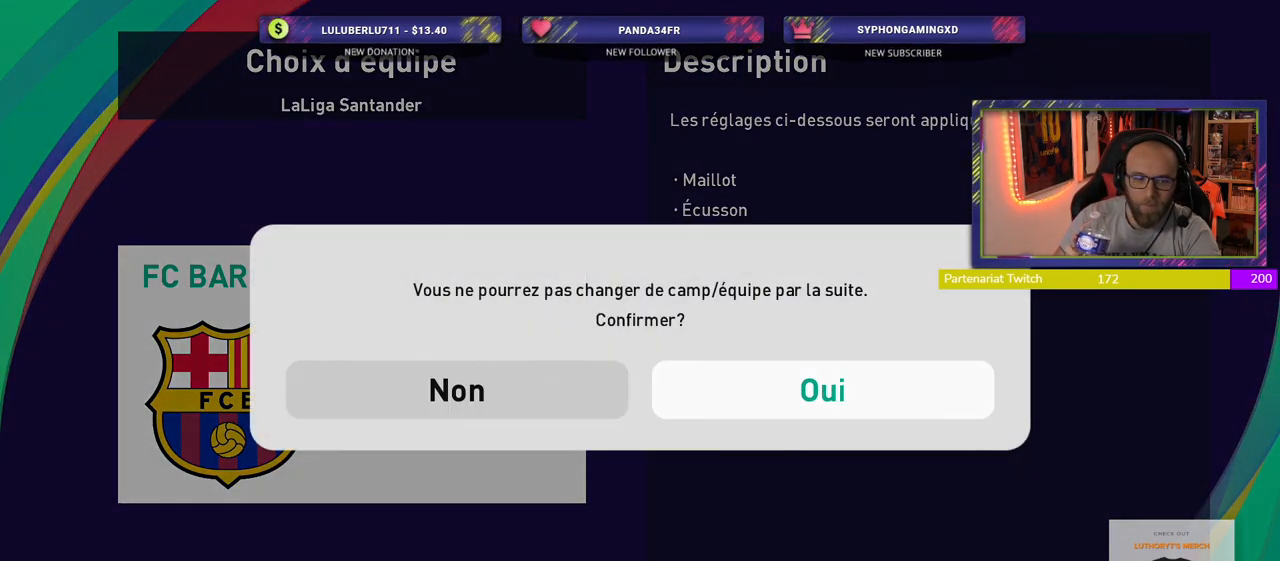
{"buttons": [], "left_stick": "center", "right_stick": "center", "events": [[300, "CROSS", "down"], [500, "CROSS", "up"]]}
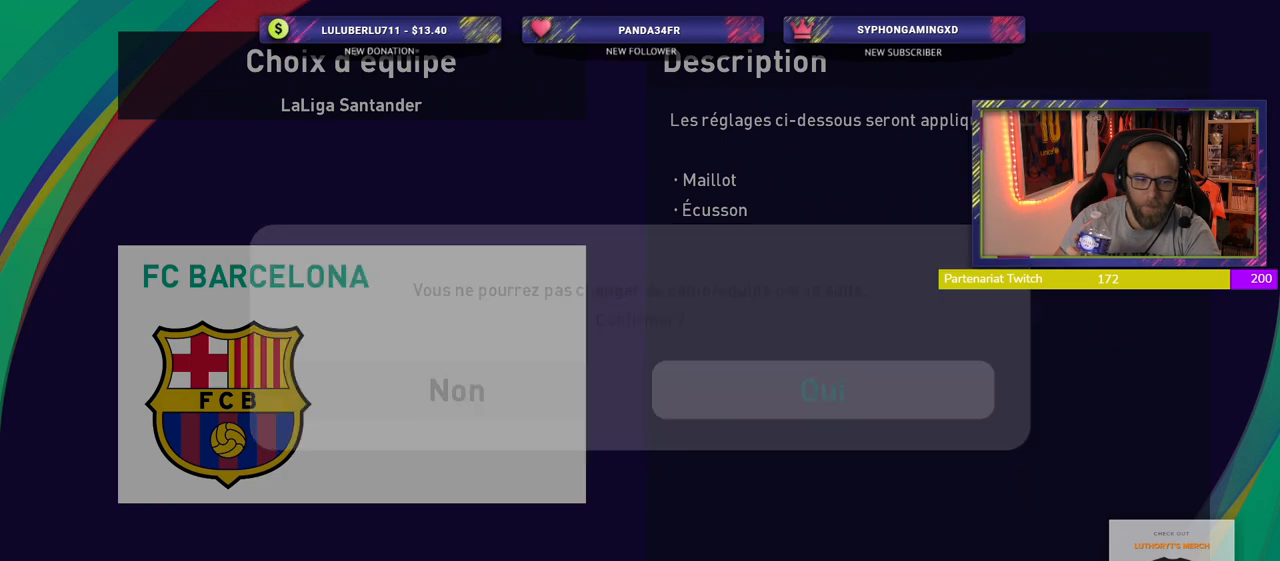
{"buttons": [], "left_stick": "center", "right_stick": "center", "events": []}
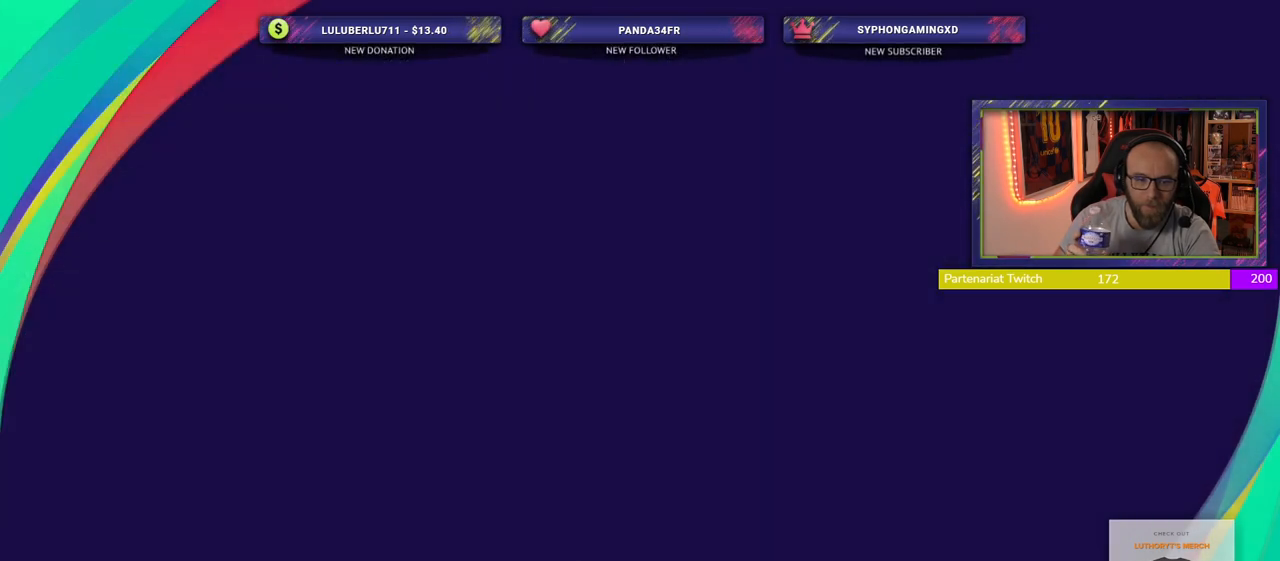
{"buttons": [], "left_stick": "center", "right_stick": "center", "events": []}
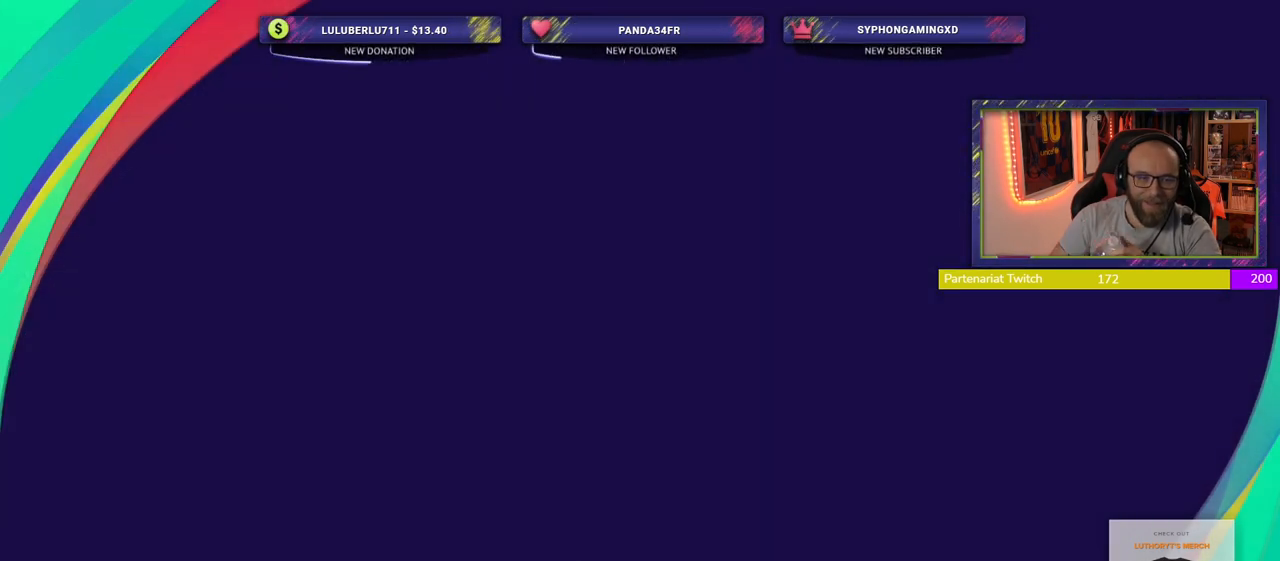
{"buttons": [], "left_stick": "center", "right_stick": "center", "events": []}
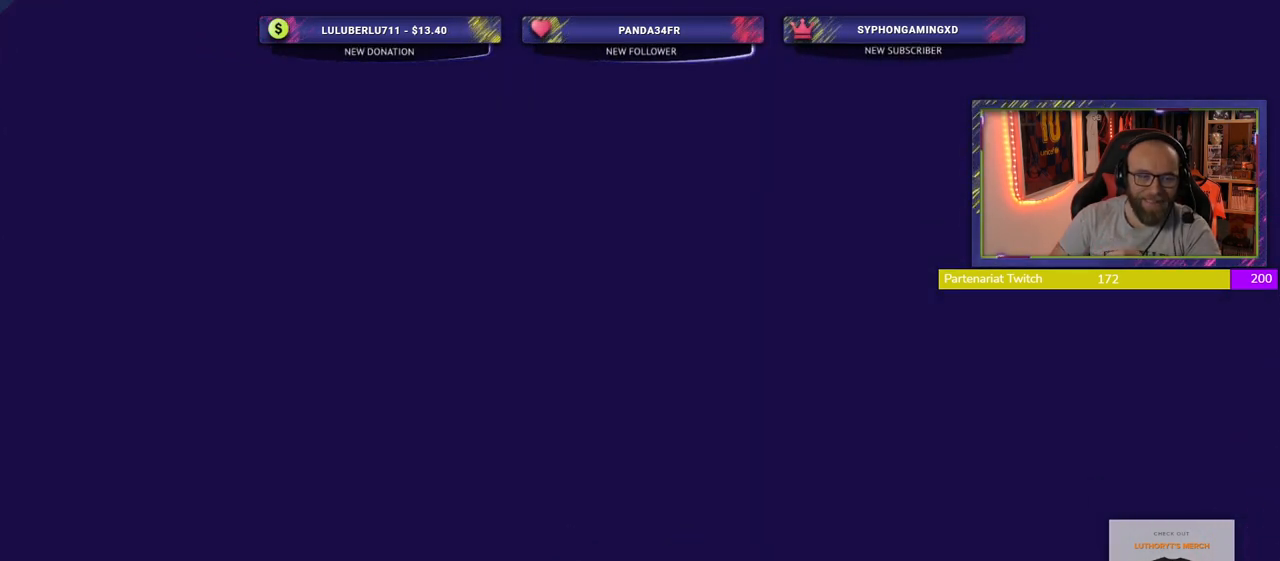
{"buttons": [], "left_stick": "center", "right_stick": "center", "events": []}
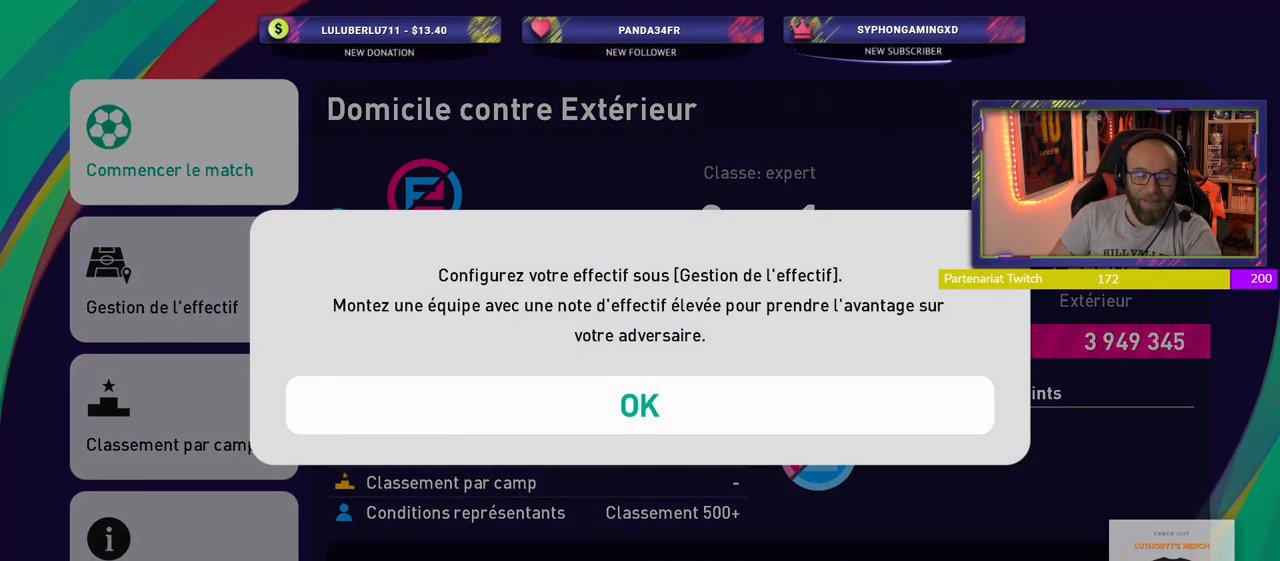
{"buttons": [], "left_stick": "center", "right_stick": "center", "events": []}
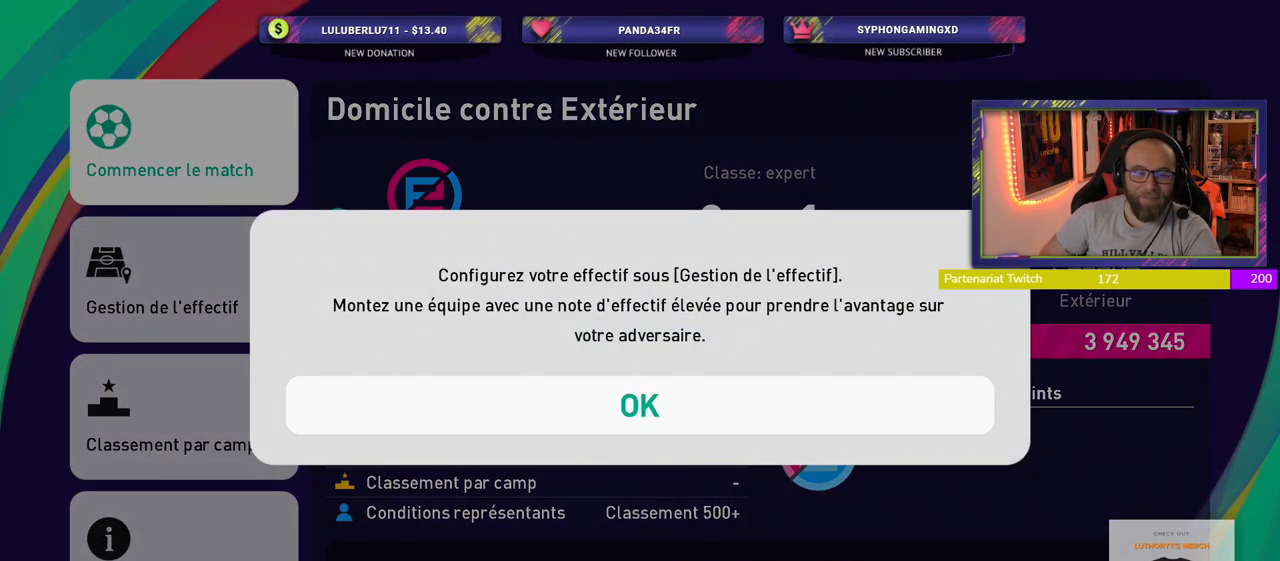
{"buttons": [], "left_stick": "center", "right_stick": "center", "events": []}
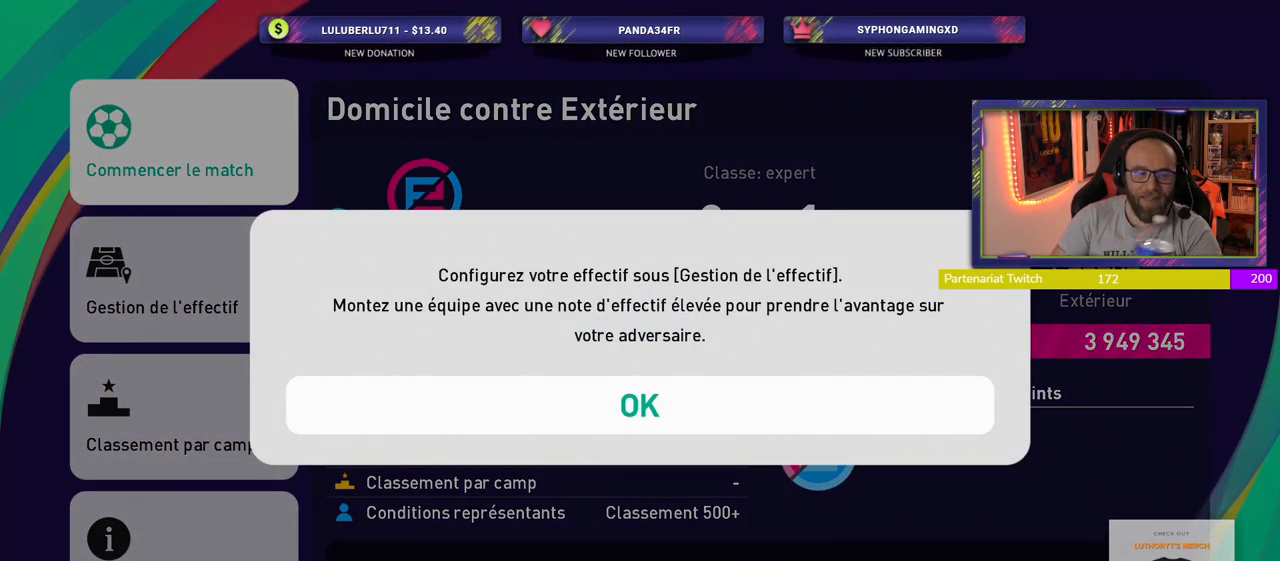
{"buttons": [], "left_stick": "center", "right_stick": "center", "events": []}
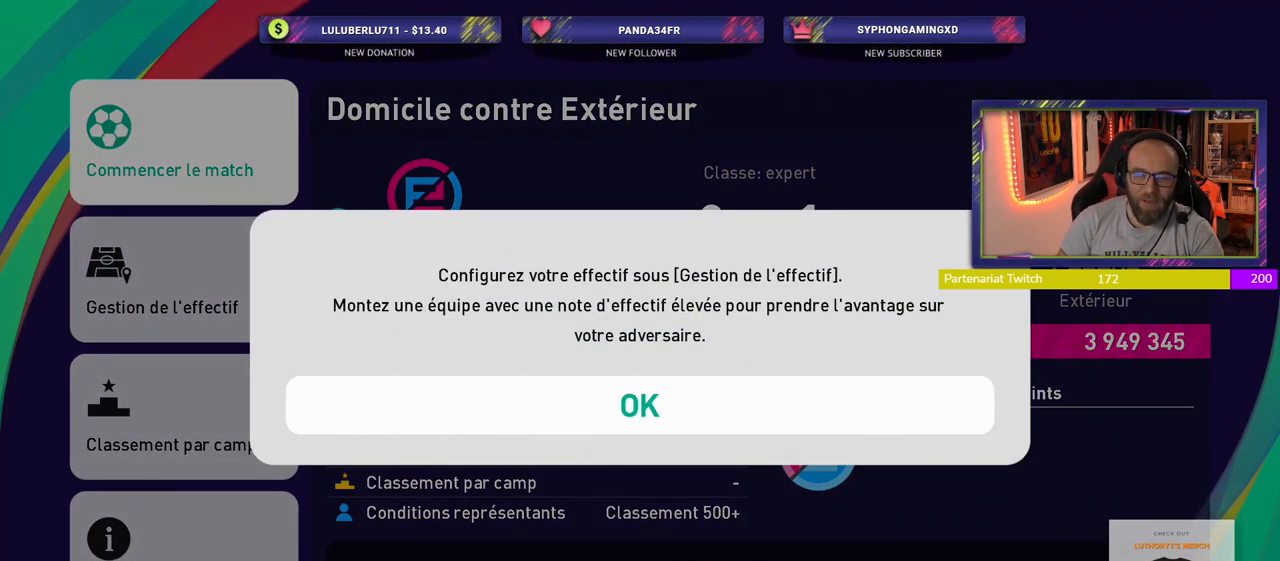
{"buttons": [], "left_stick": "center", "right_stick": "center", "events": [[280, "CROSS", "down"], [440, "CROSS", "up"]]}
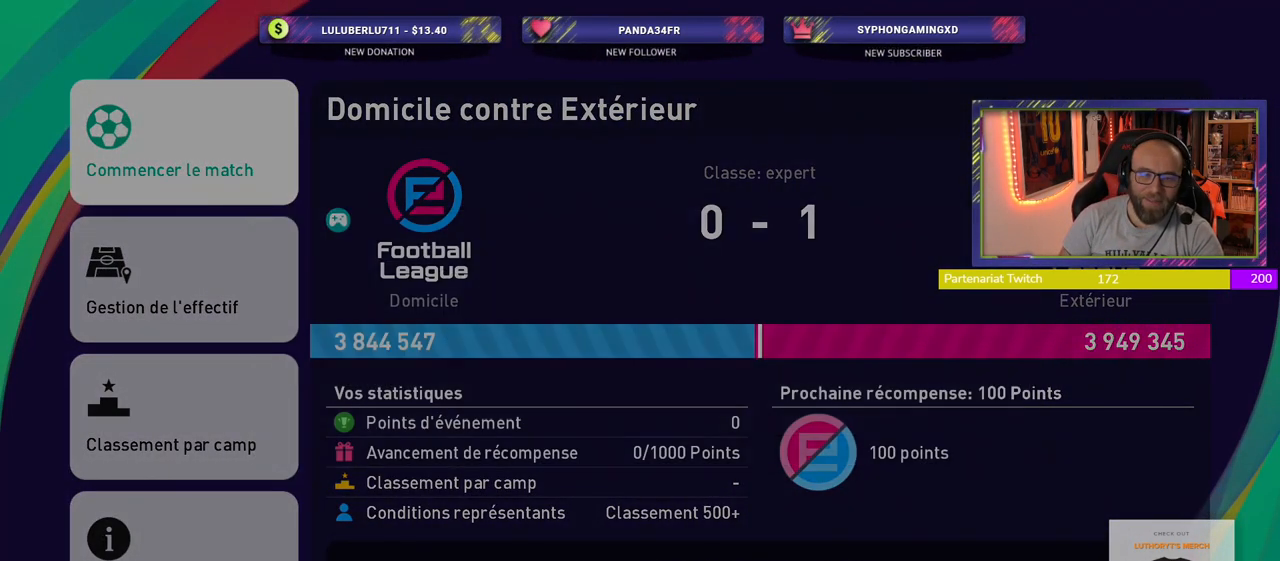
{"buttons": [], "left_stick": "center", "right_stick": "center", "events": []}
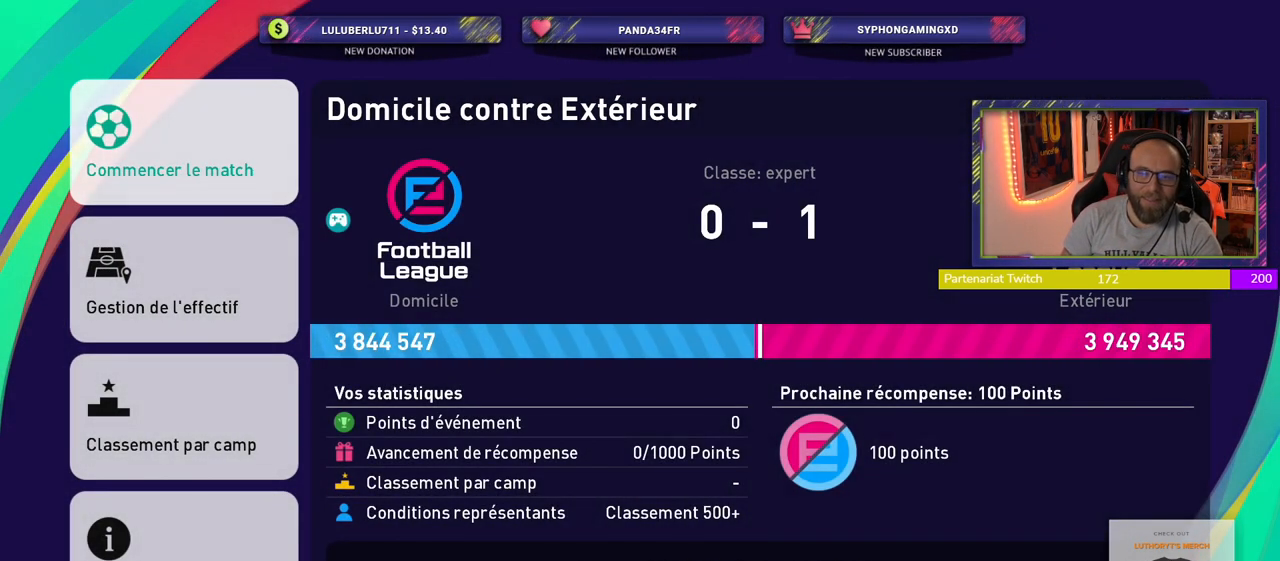
{"buttons": [], "left_stick": "center", "right_stick": "center", "events": []}
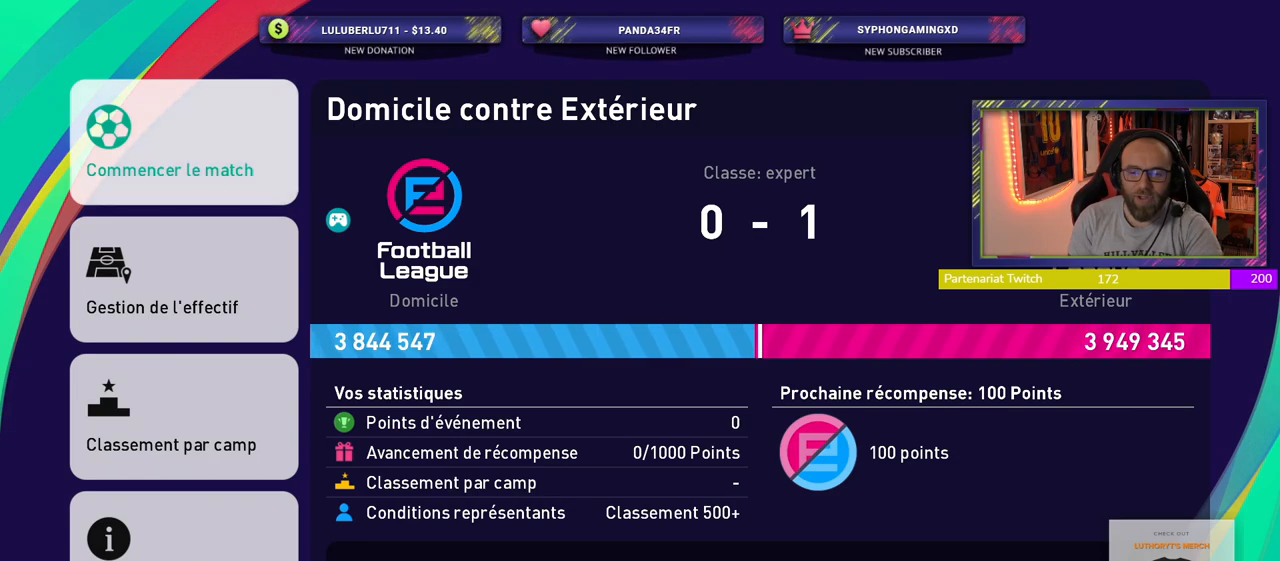
{"buttons": [], "left_stick": "center", "right_stick": "center", "events": []}
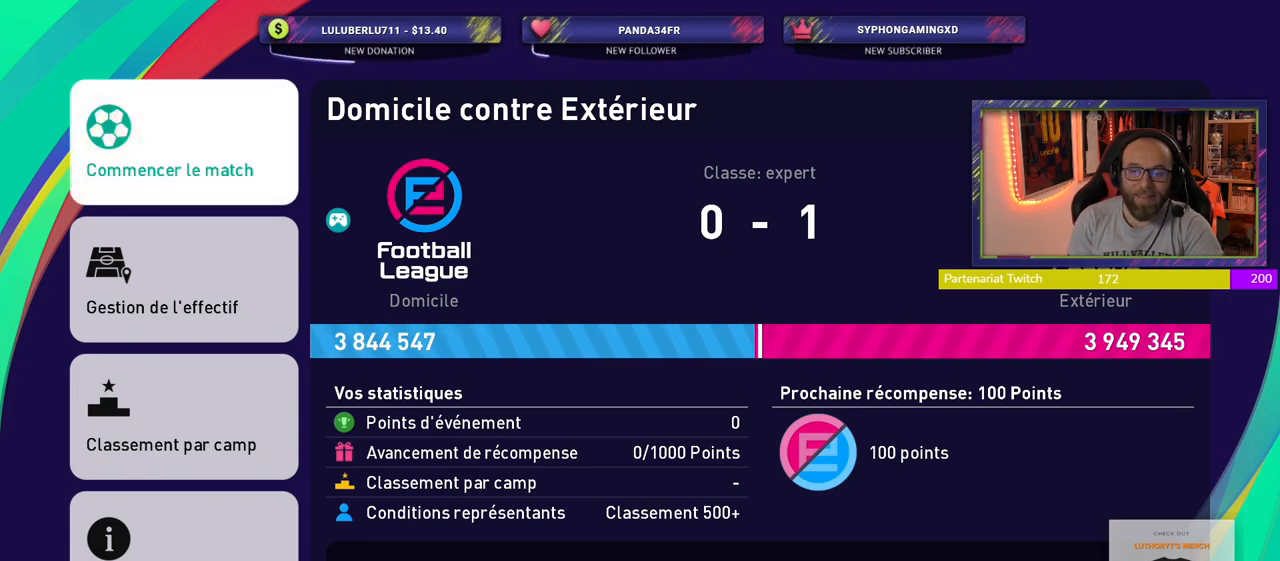
{"buttons": [], "left_stick": "center", "right_stick": "center", "events": []}
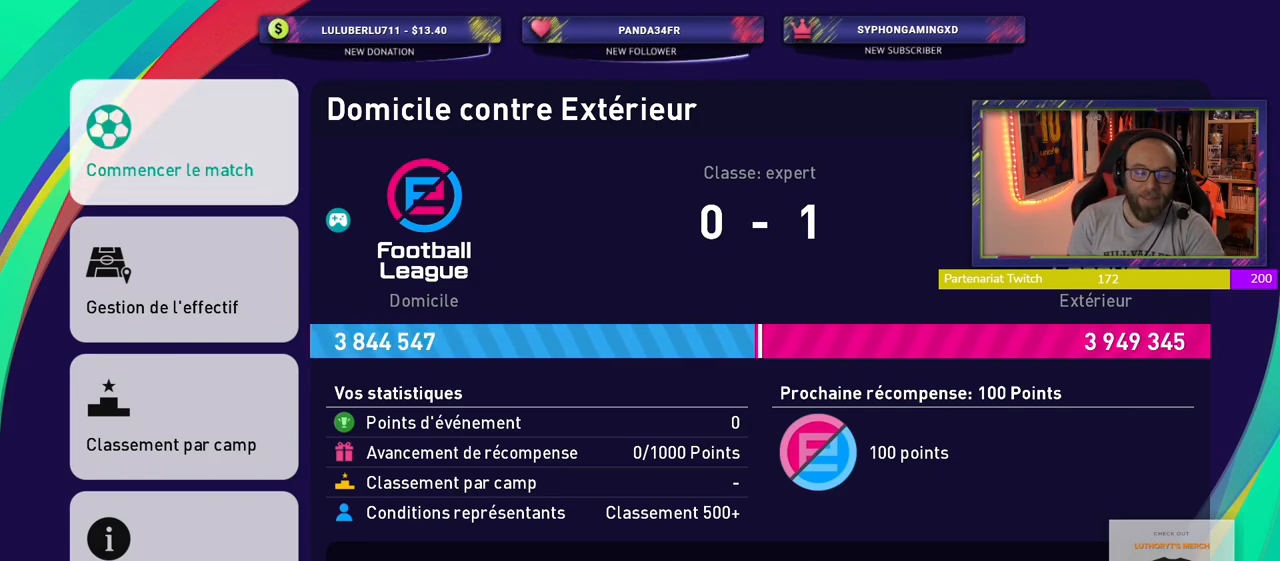
{"buttons": [], "left_stick": "center", "right_stick": "center", "events": []}
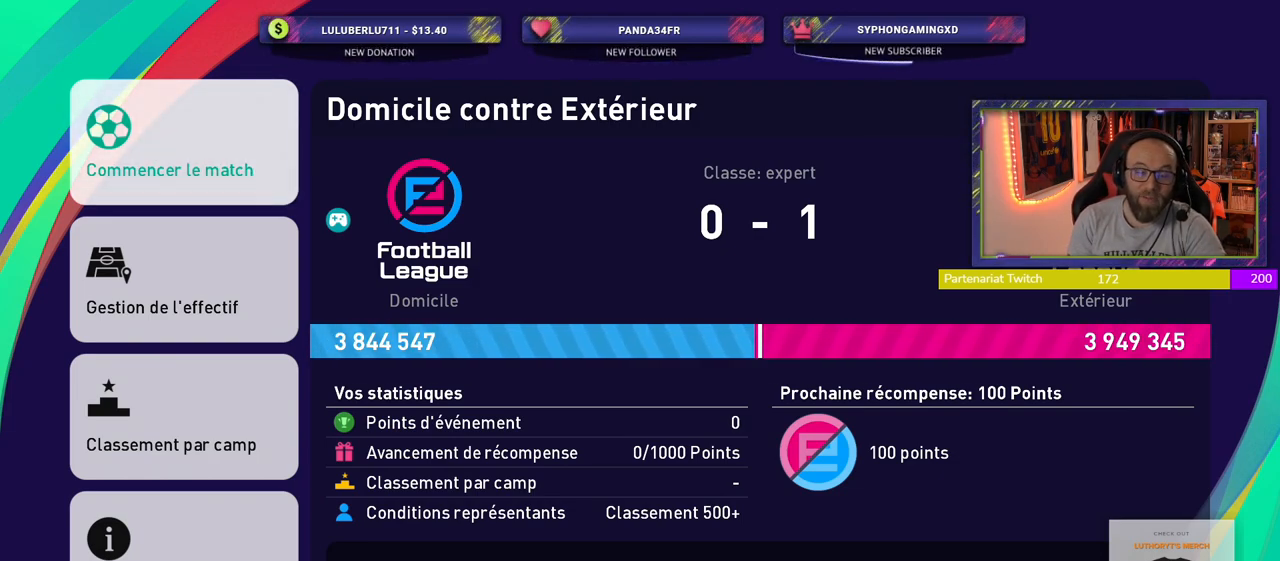
{"buttons": [], "left_stick": "center", "right_stick": "center", "events": []}
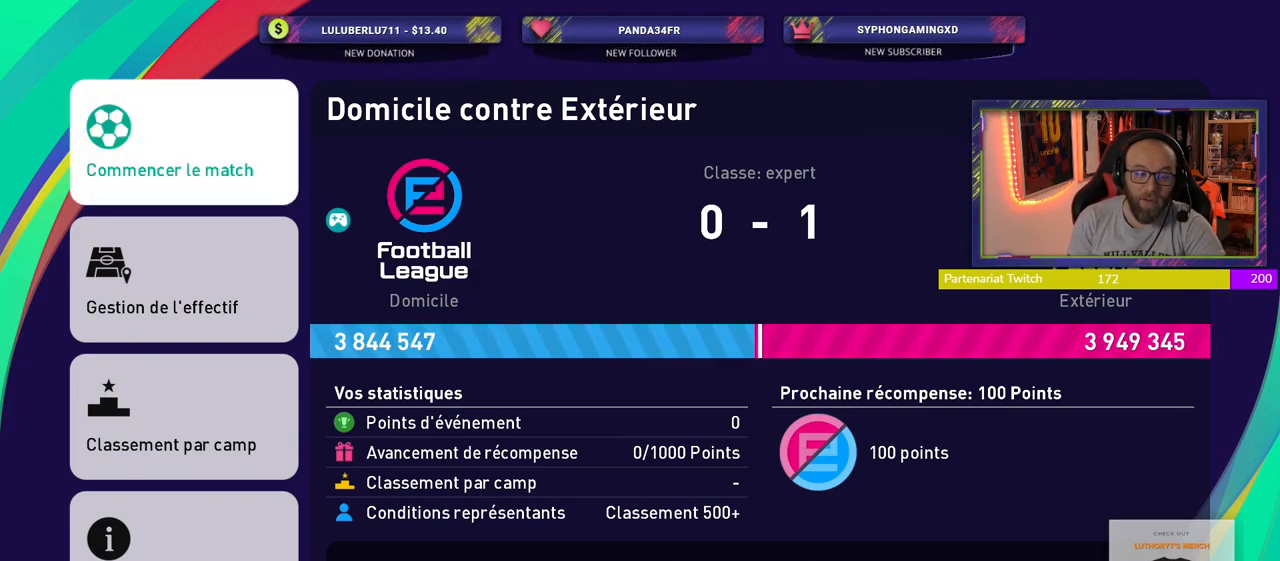
{"buttons": [], "left_stick": "center", "right_stick": "center", "events": [[160, "CROSS", "down"], [300, "CROSS", "up"]]}
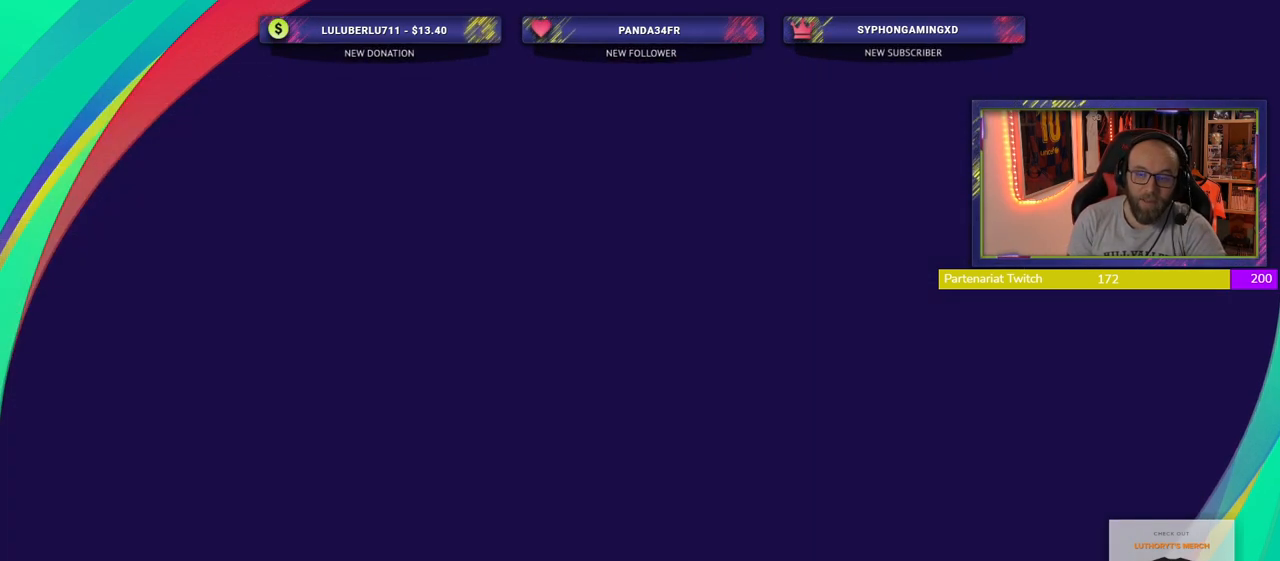
{"buttons": [], "left_stick": "center", "right_stick": "center", "events": []}
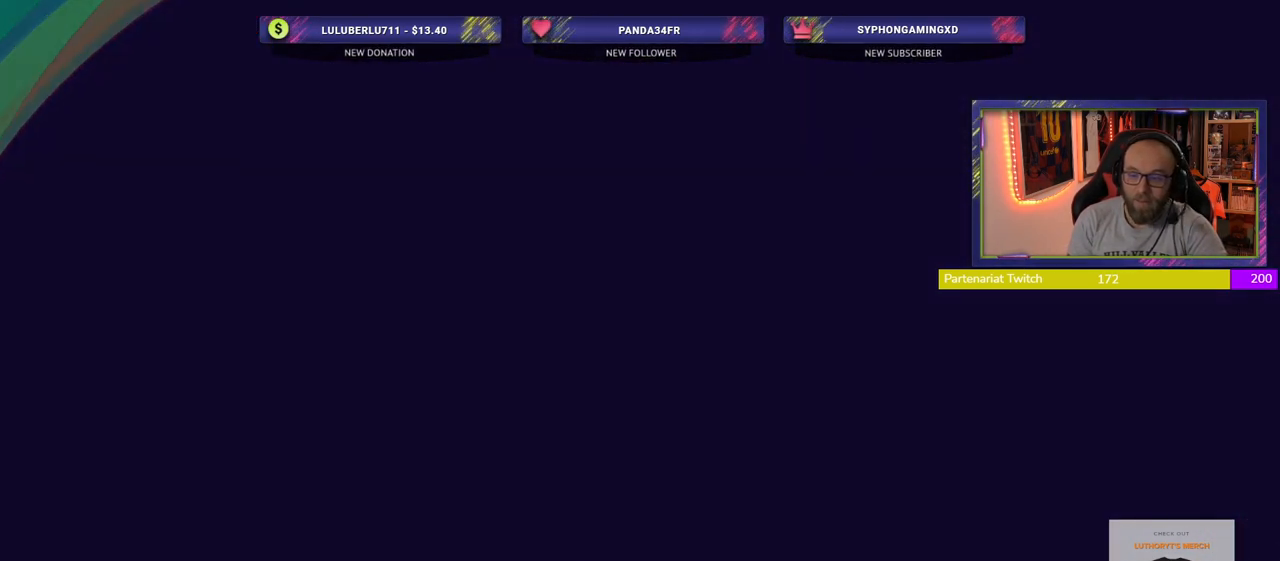
{"buttons": ["CROSS"], "left_stick": "center", "right_stick": "center", "events": [[500, "CROSS", "down"]]}
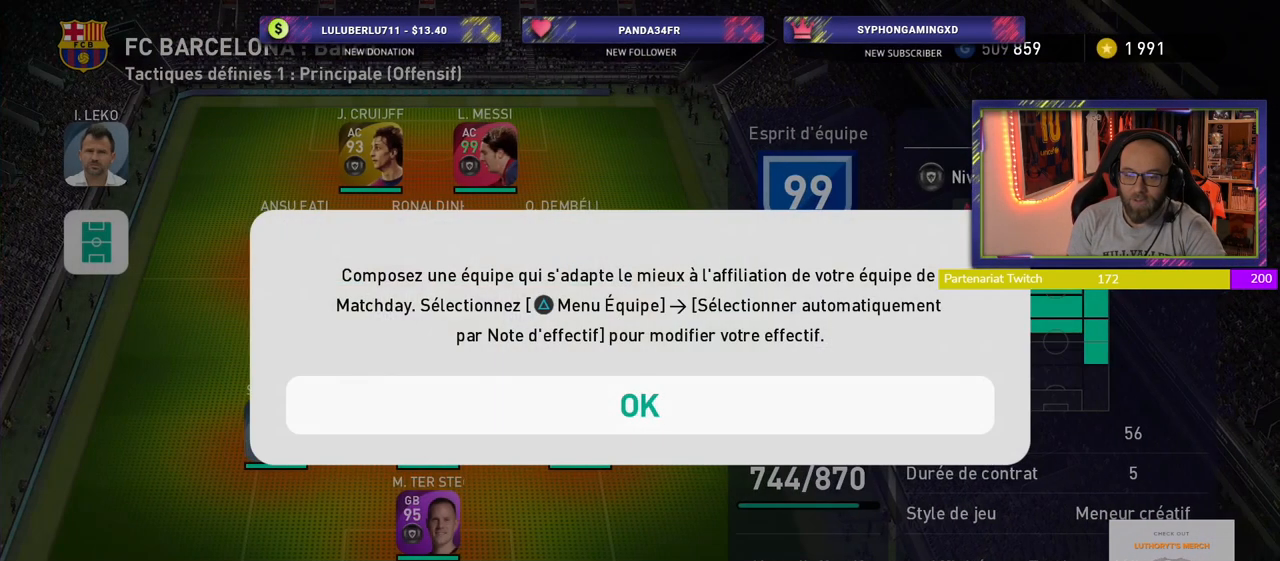
{"buttons": [], "left_stick": "center", "right_stick": "center", "events": [[140, "CROSS", "up"]]}
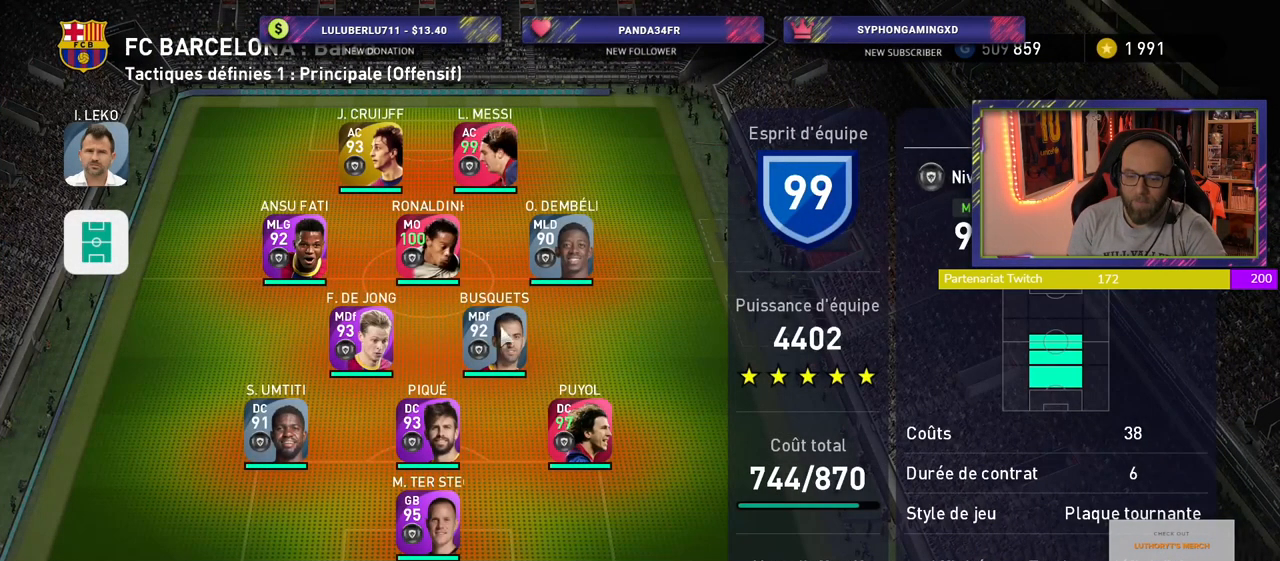
{"buttons": ["R2"], "left_stick": "center", "right_stick": "center", "events": [[380, "R2", "down"]]}
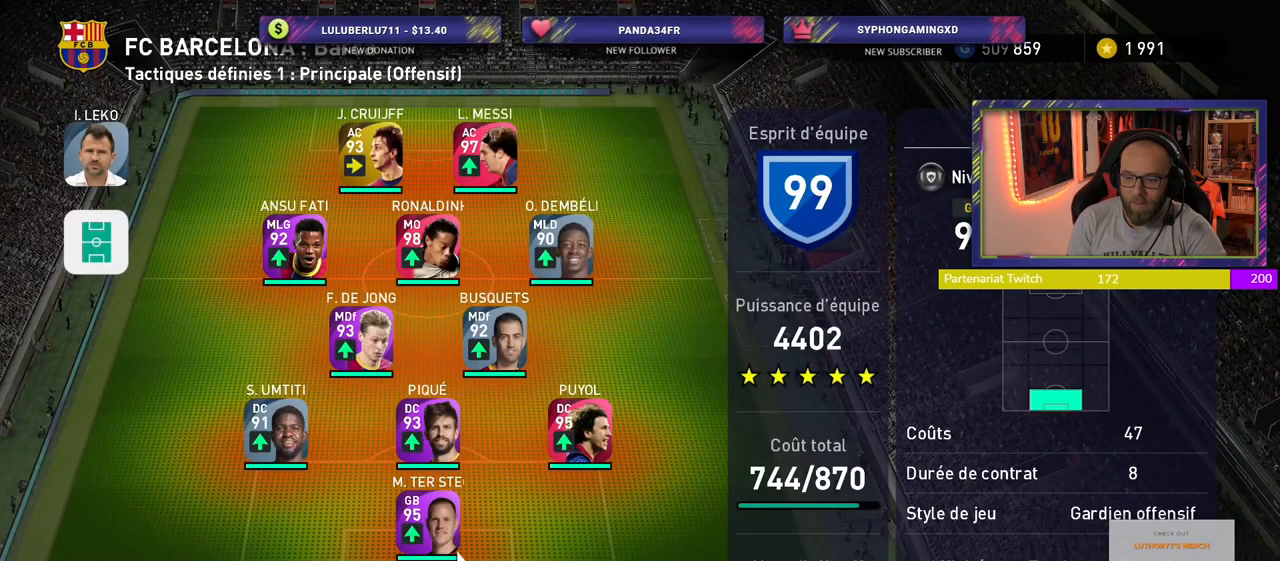
{"buttons": [], "left_stick": "center", "right_stick": "center", "events": [[40, "R2", "up"]]}
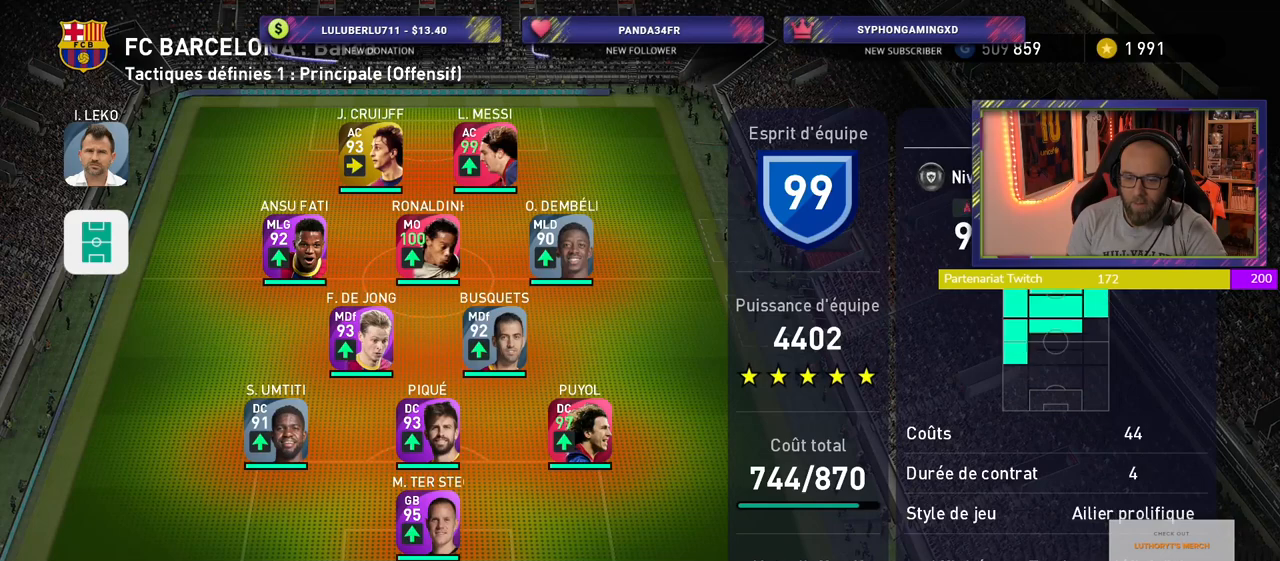
{"buttons": ["CROSS"], "left_stick": "center", "right_stick": "center", "events": [[360, "CROSS", "down"]]}
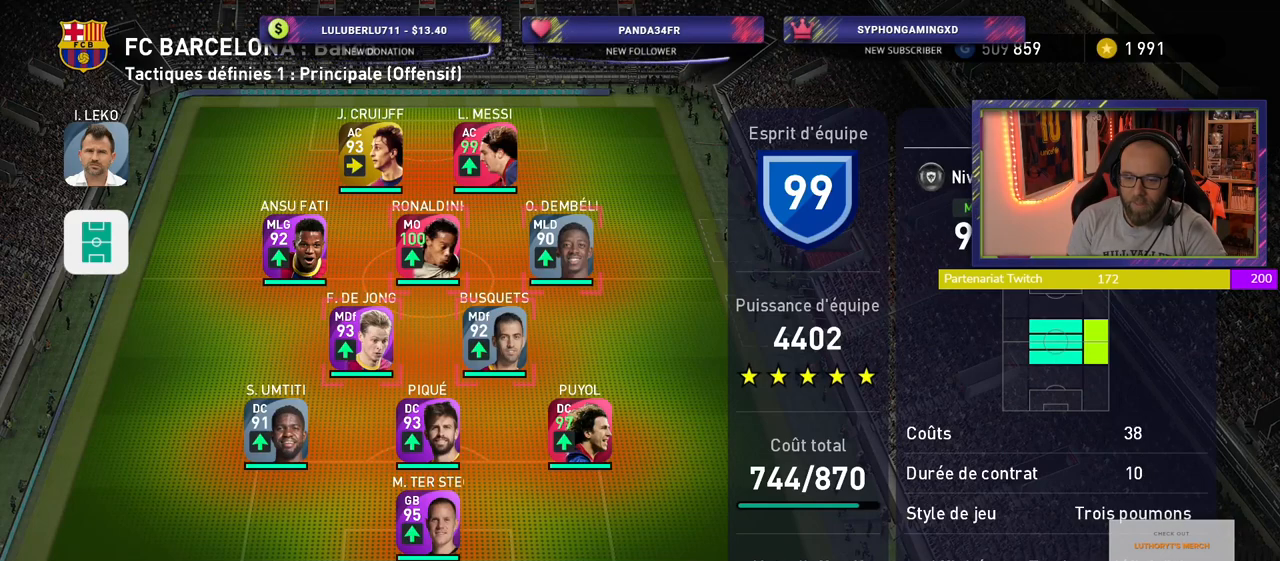
{"buttons": [], "left_stick": "center", "right_stick": "center", "events": [[20, "CROSS", "up"]]}
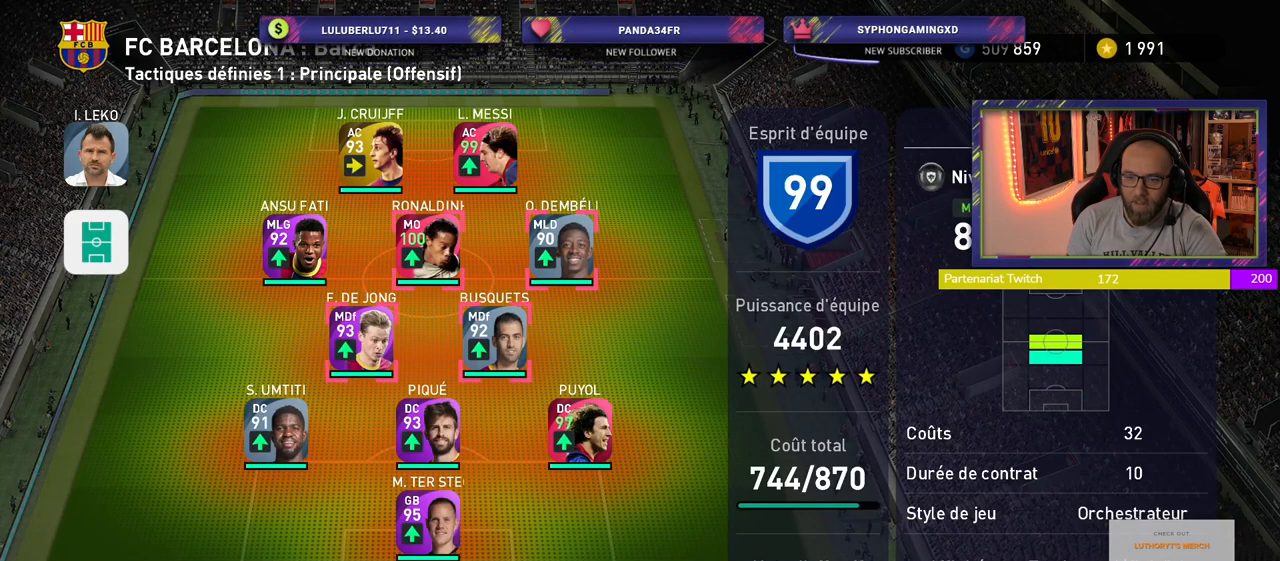
{"buttons": ["CROSS"], "left_stick": "center", "right_stick": "center", "events": [[500, "CROSS", "down"]]}
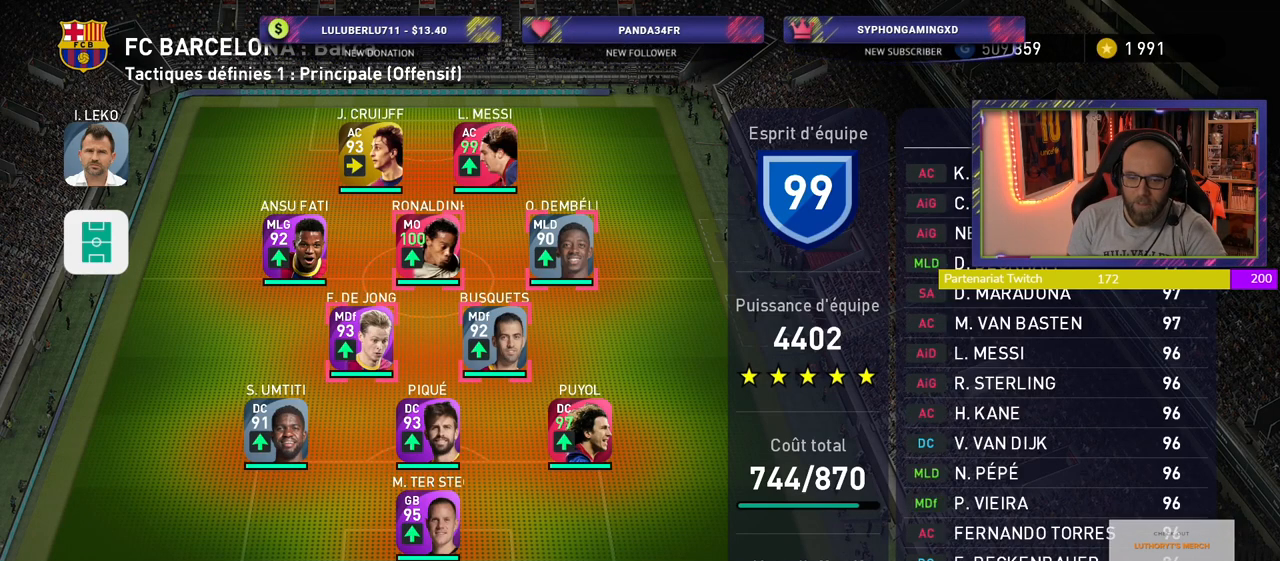
{"buttons": [], "left_stick": "center", "right_stick": "center", "events": [[120, "CROSS", "up"]]}